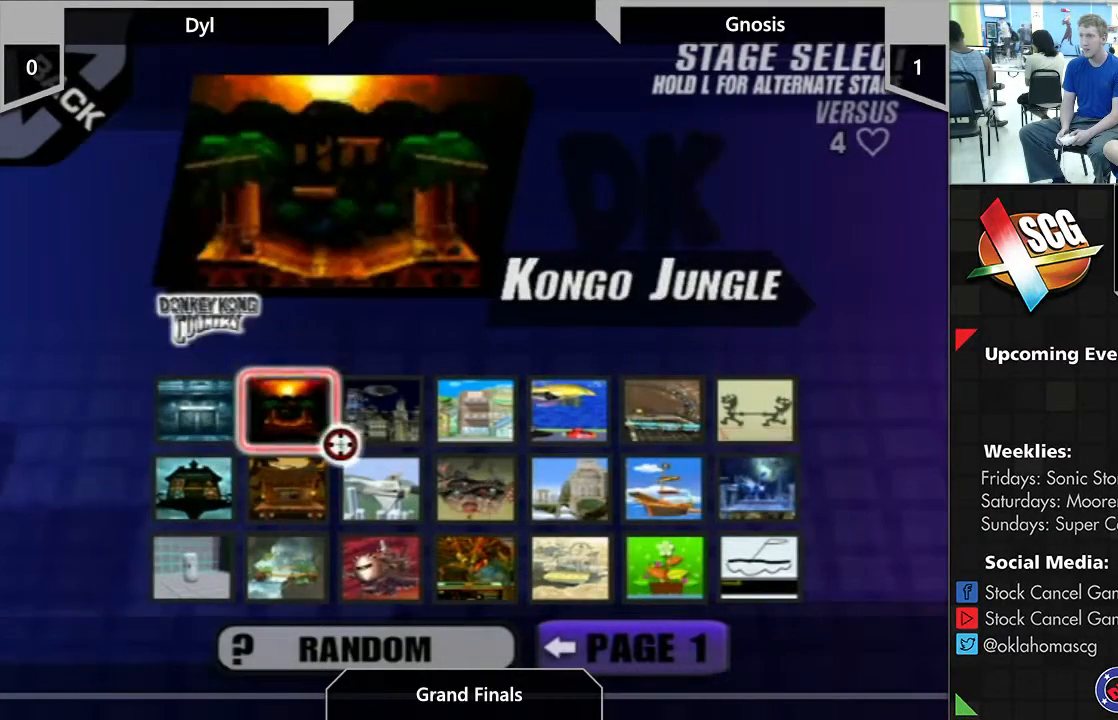
Gameplay with a controller (Nintendo layout); each line is a JSON object with the inputs held at the frame after it. "events" lists button and stick changes between this image and that frame as [ms after this image, input, new state], when the widget could be followed in between. Not read: L2 L3 R2 R3.
{"buttons": [], "left_stick": "center", "right_stick": "center", "events": [[67, "left_stick", "center"], [300, "left_stick", "up-right"], [433, "left_stick", "center"]]}
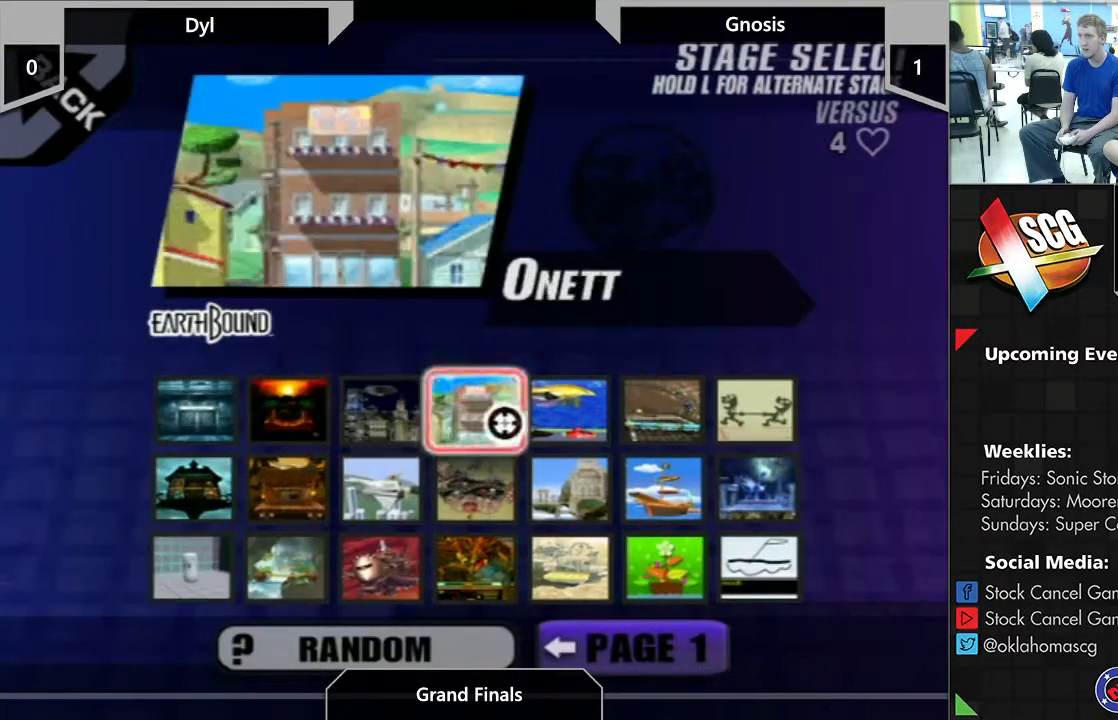
{"buttons": [], "left_stick": "center", "right_stick": "center", "events": [[317, "left_stick", "right"], [417, "left_stick", "center"]]}
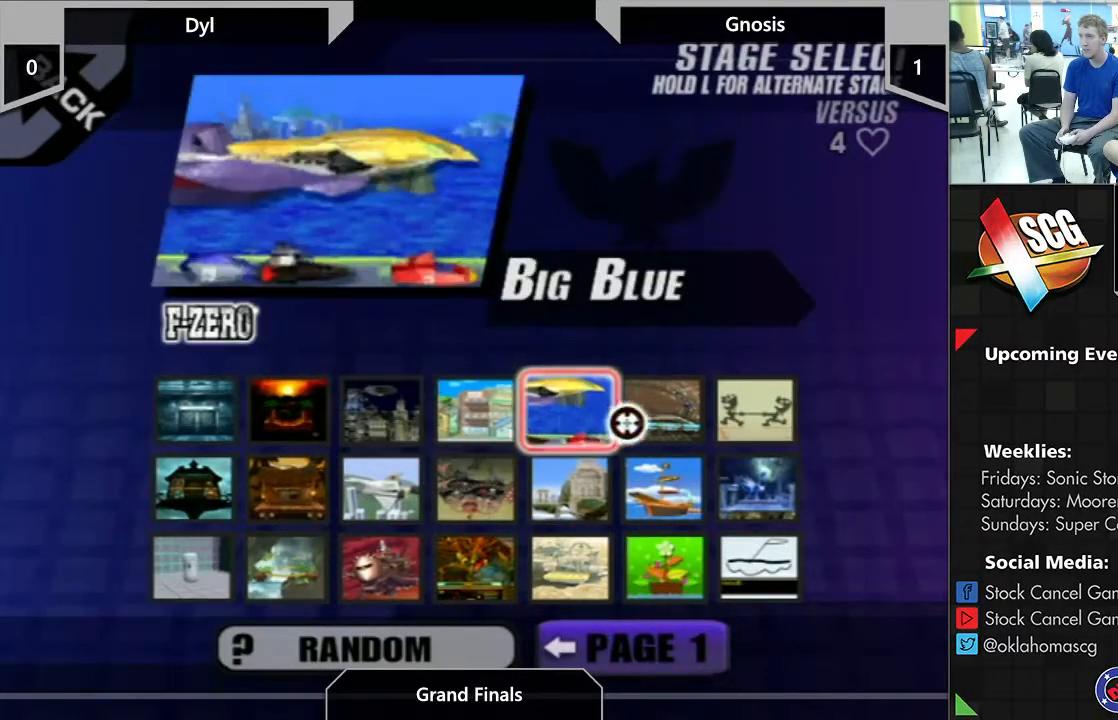
{"buttons": [], "left_stick": "center", "right_stick": "center", "events": [[233, "left_stick", "right"], [350, "left_stick", "center"]]}
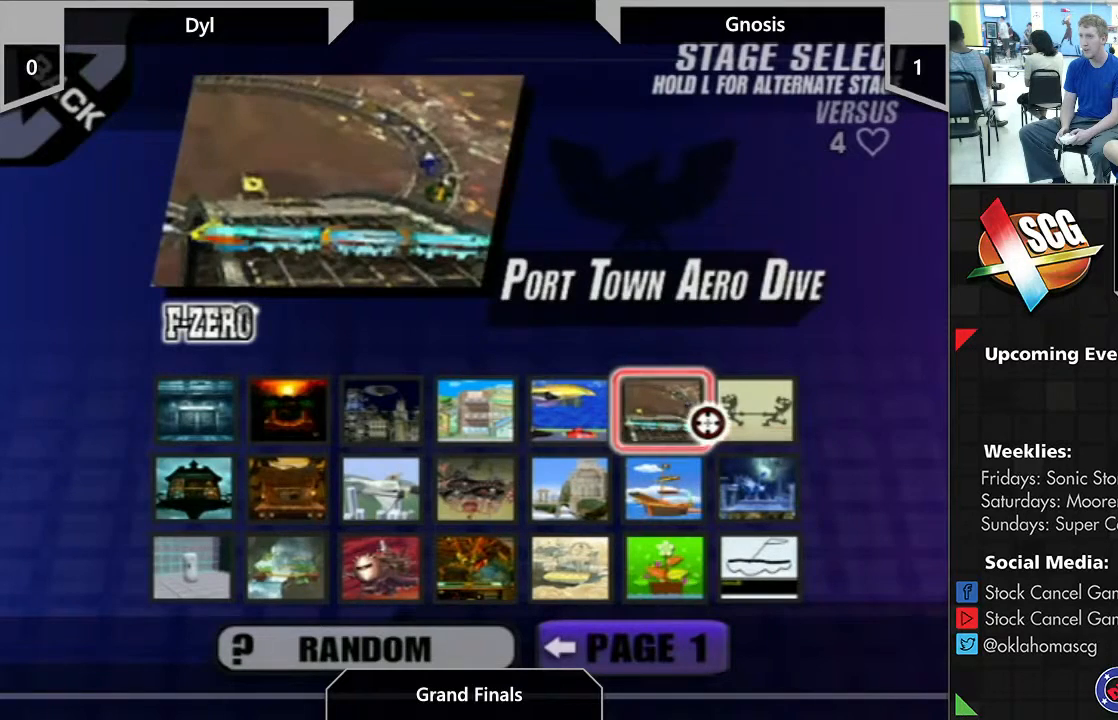
{"buttons": [], "left_stick": "center", "right_stick": "center", "events": [[367, "left_stick", "right"], [433, "left_stick", "center"]]}
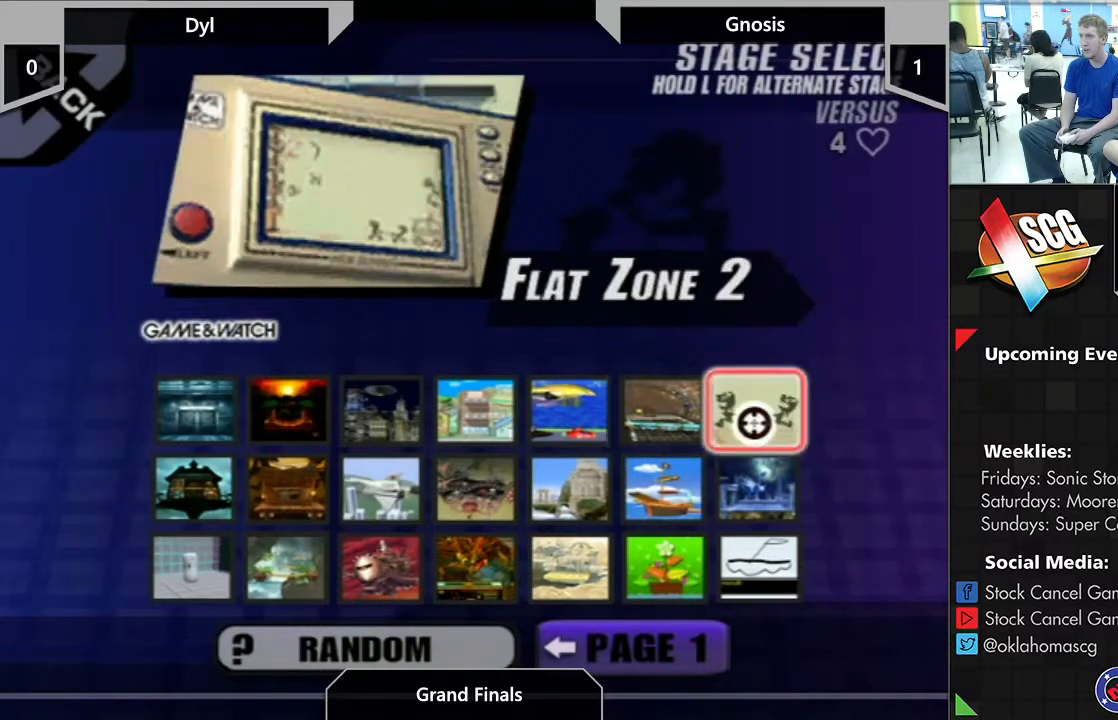
{"buttons": [], "left_stick": "down", "right_stick": "center", "events": [[467, "left_stick", "down"]]}
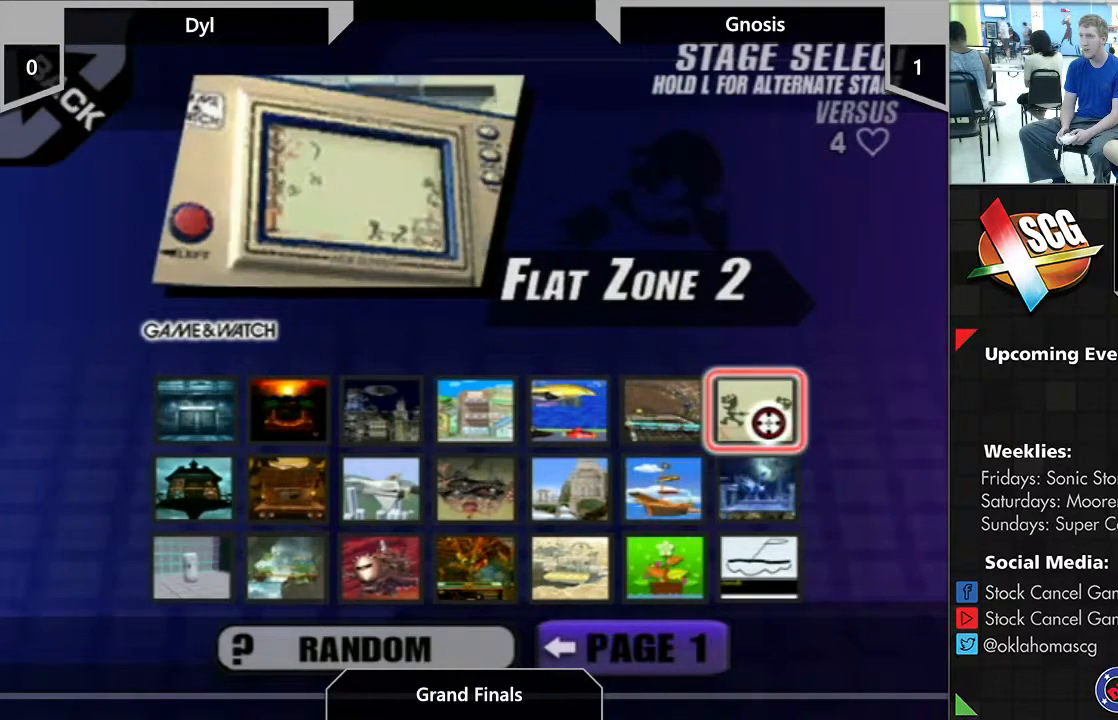
{"buttons": [], "left_stick": "center", "right_stick": "center", "events": [[83, "left_stick", "center"]]}
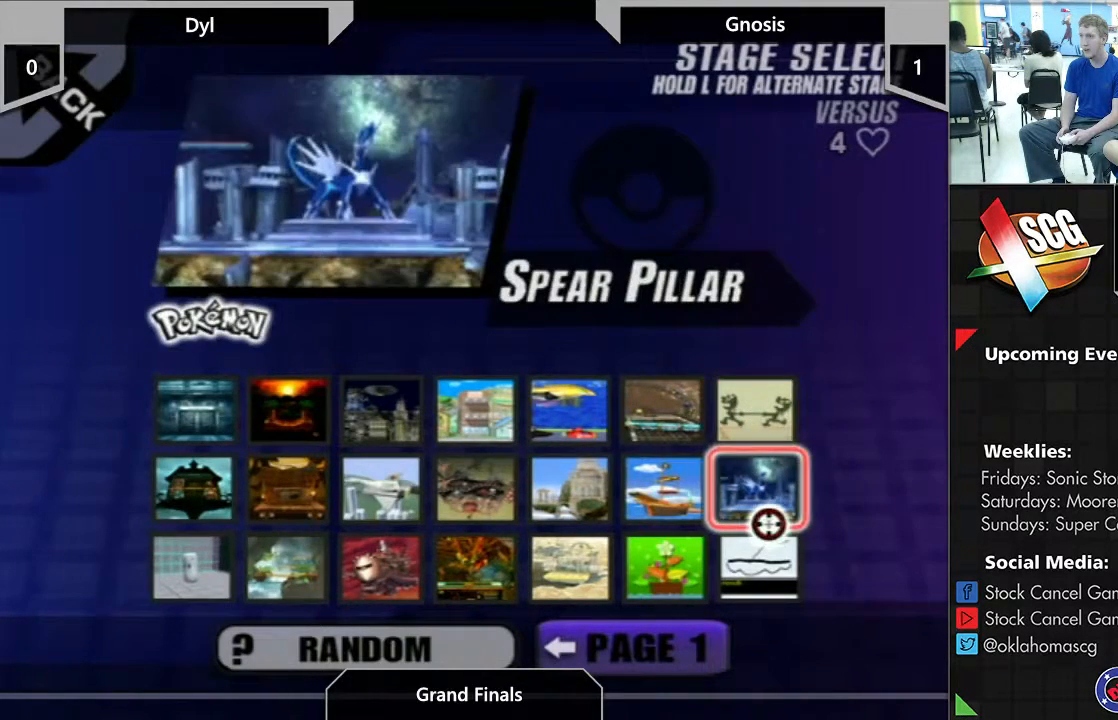
{"buttons": [], "left_stick": "center", "right_stick": "center", "events": [[83, "left_stick", "up"], [167, "left_stick", "center"], [333, "left_stick", "left"], [500, "left_stick", "center"]]}
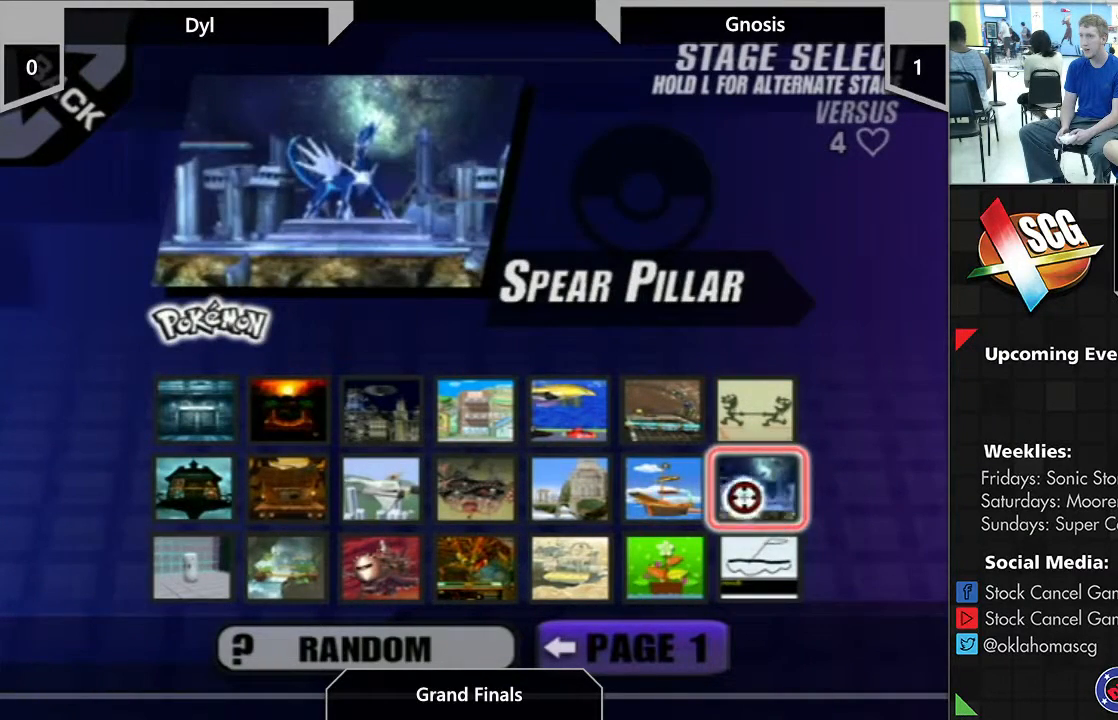
{"buttons": [], "left_stick": "center", "right_stick": "center", "events": []}
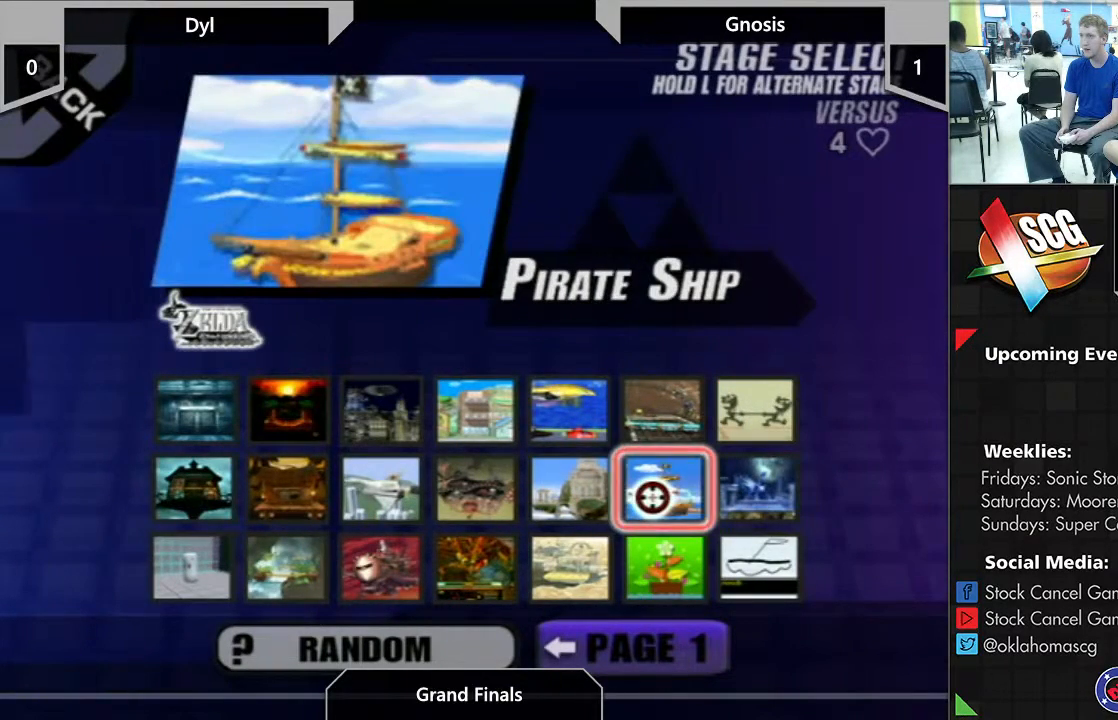
{"buttons": [], "left_stick": "center", "right_stick": "center", "events": [[333, "left_stick", "left"], [467, "left_stick", "center"]]}
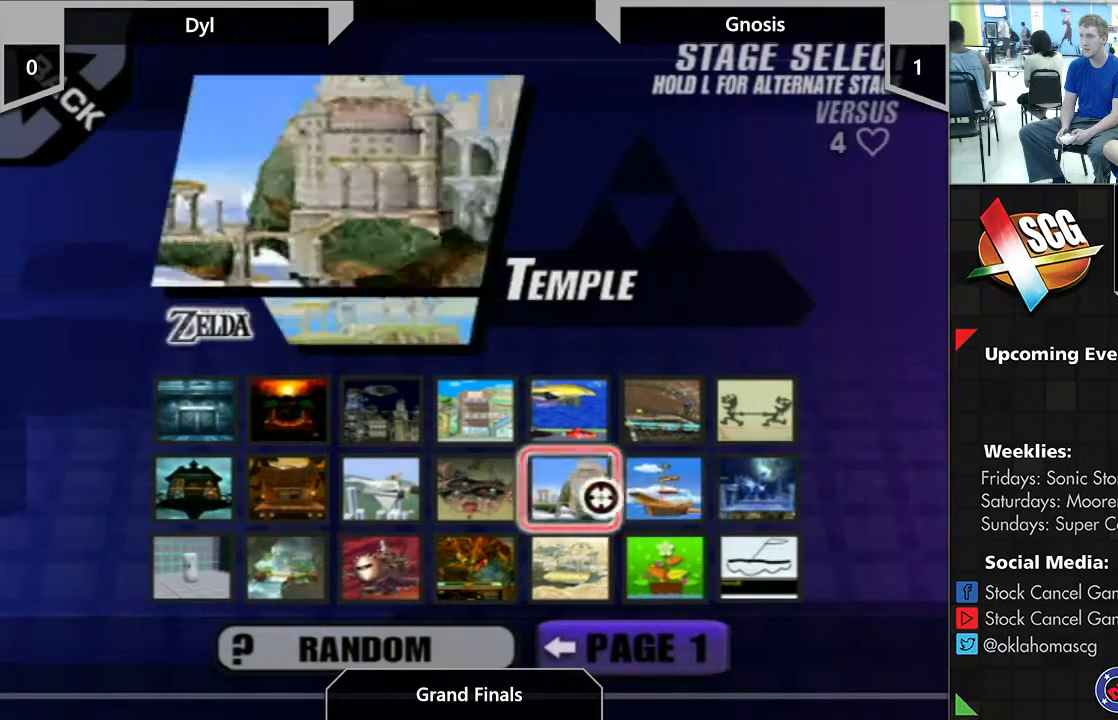
{"buttons": [], "left_stick": "left", "right_stick": "center", "events": [[500, "left_stick", "left"]]}
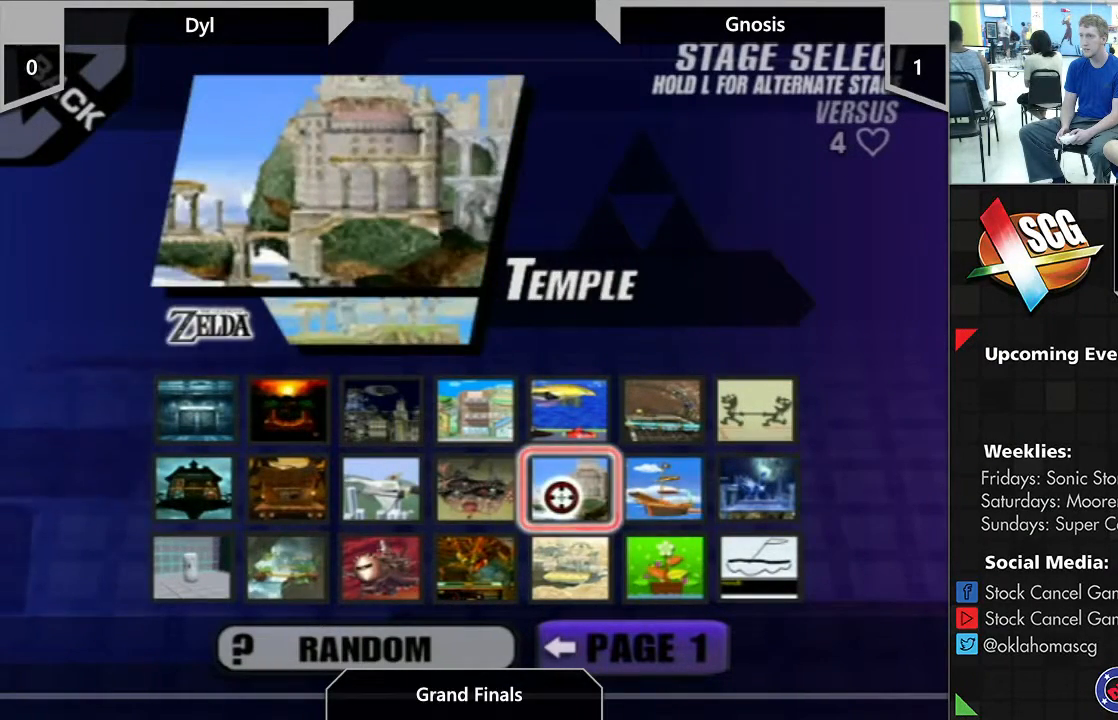
{"buttons": [], "left_stick": "center", "right_stick": "center", "events": [[117, "left_stick", "center"]]}
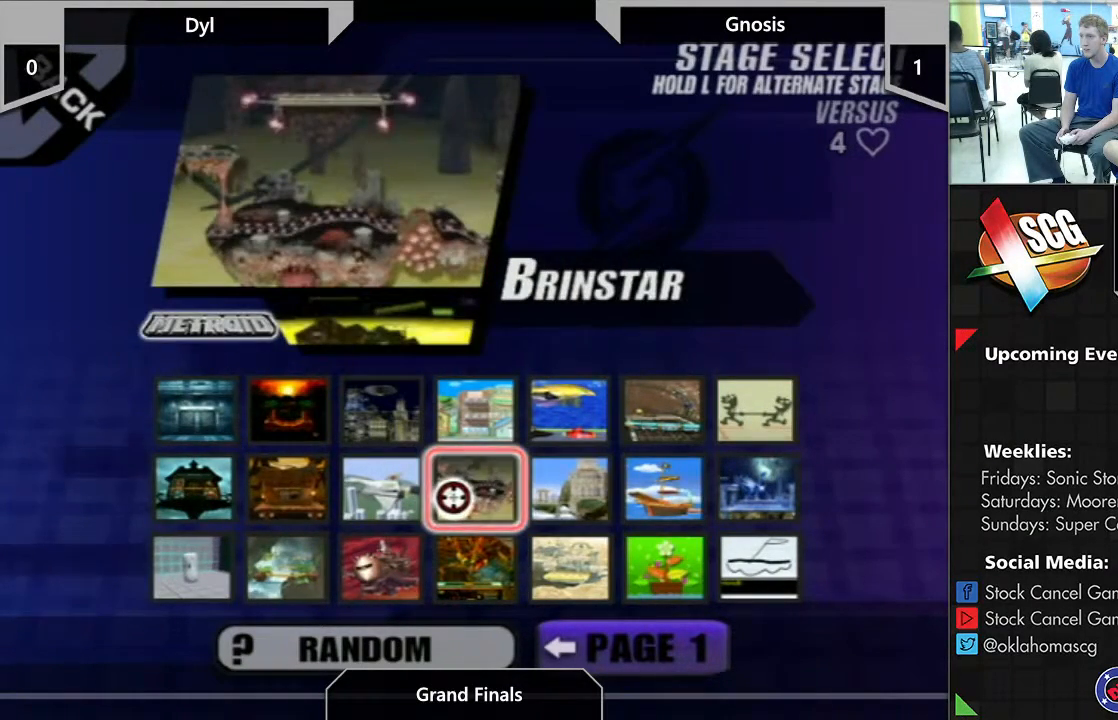
{"buttons": [], "left_stick": "center", "right_stick": "center", "events": [[283, "left_stick", "left"], [400, "left_stick", "center"]]}
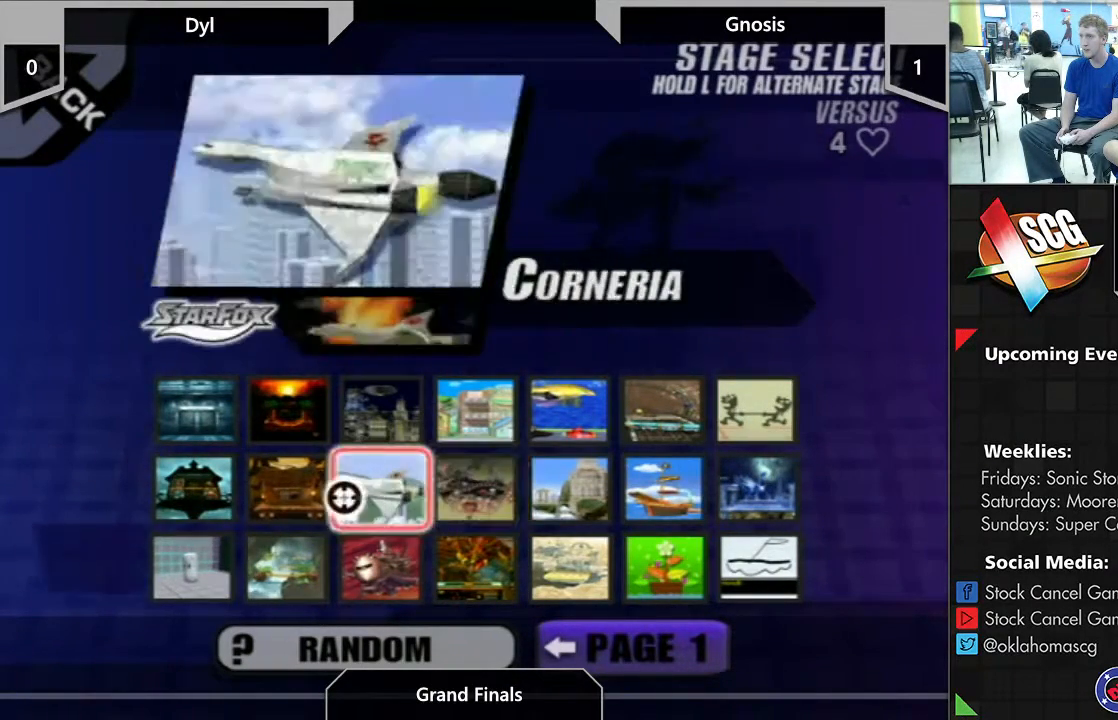
{"buttons": [], "left_stick": "center", "right_stick": "center", "events": []}
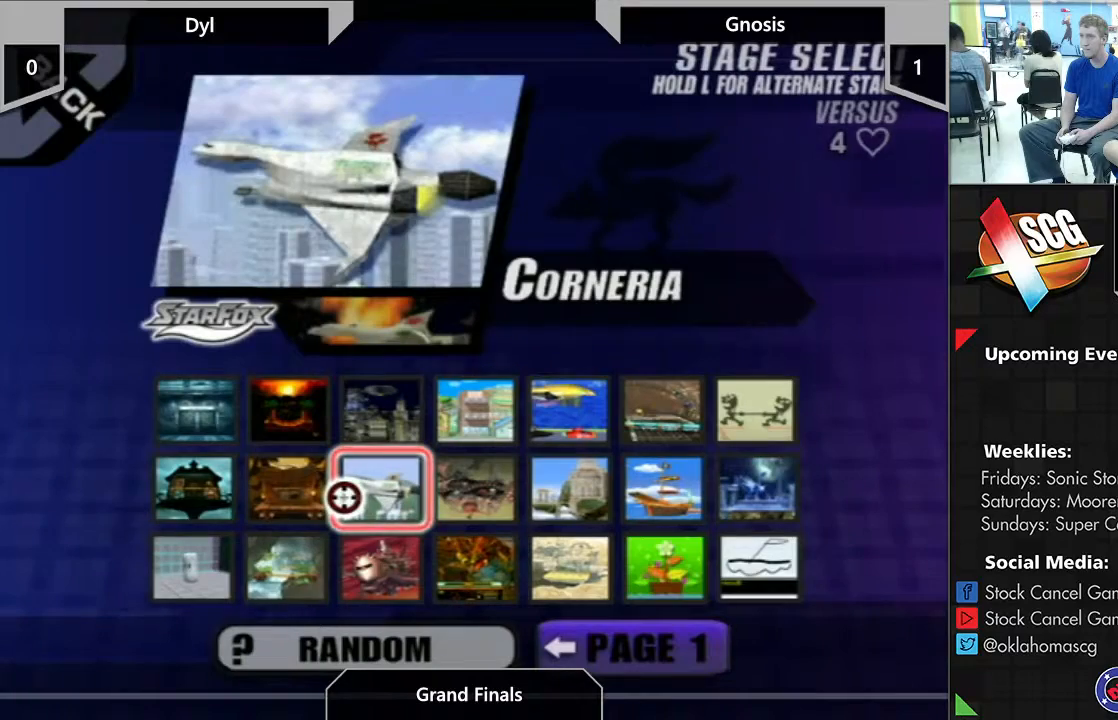
{"buttons": [], "left_stick": "center", "right_stick": "center", "events": [[150, "left_stick", "left"], [233, "left_stick", "center"]]}
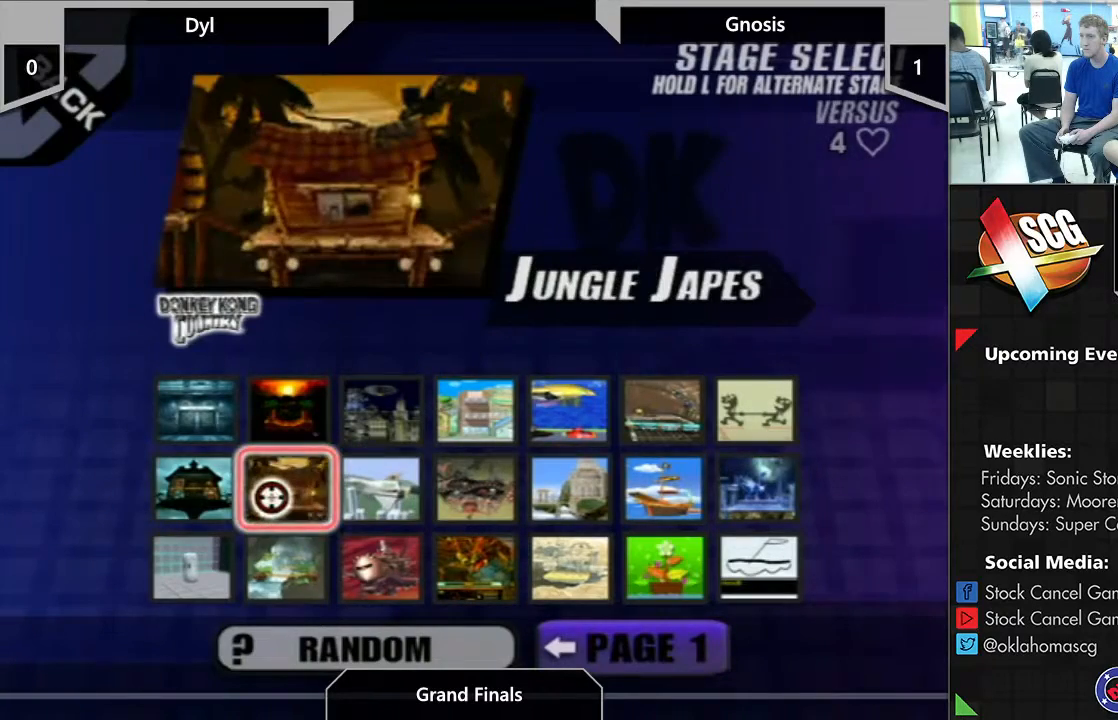
{"buttons": [], "left_stick": "left", "right_stick": "center", "events": [[433, "left_stick", "left"]]}
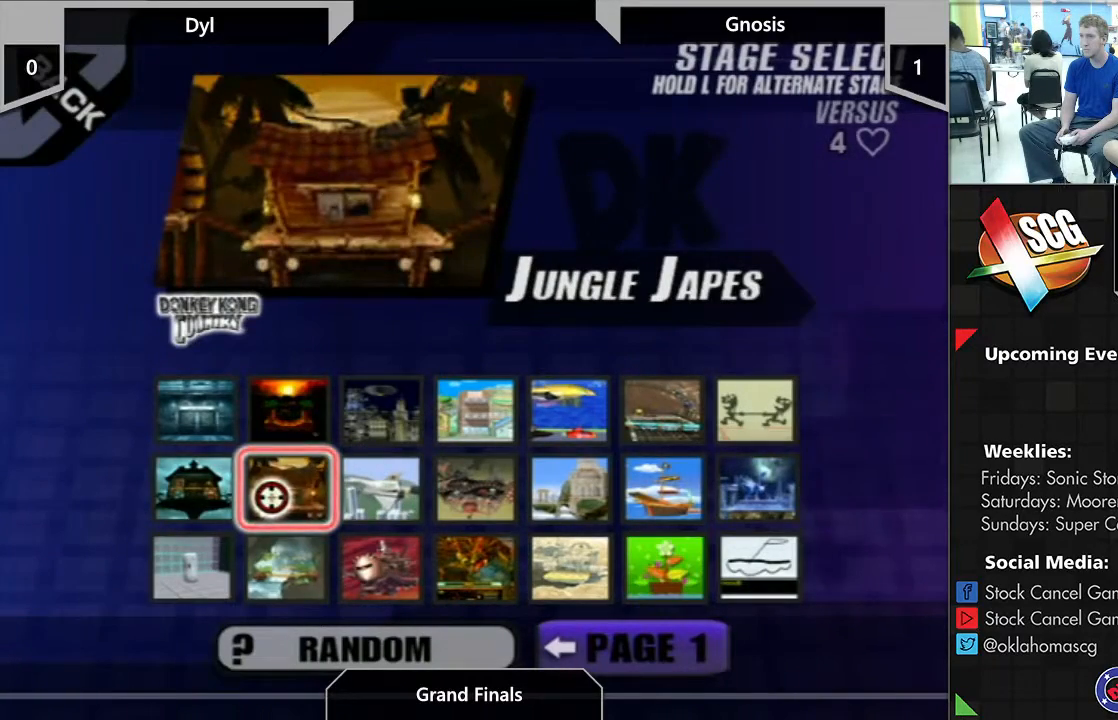
{"buttons": [], "left_stick": "center", "right_stick": "center", "events": [[33, "left_stick", "center"], [317, "left_stick", "right"], [400, "left_stick", "center"]]}
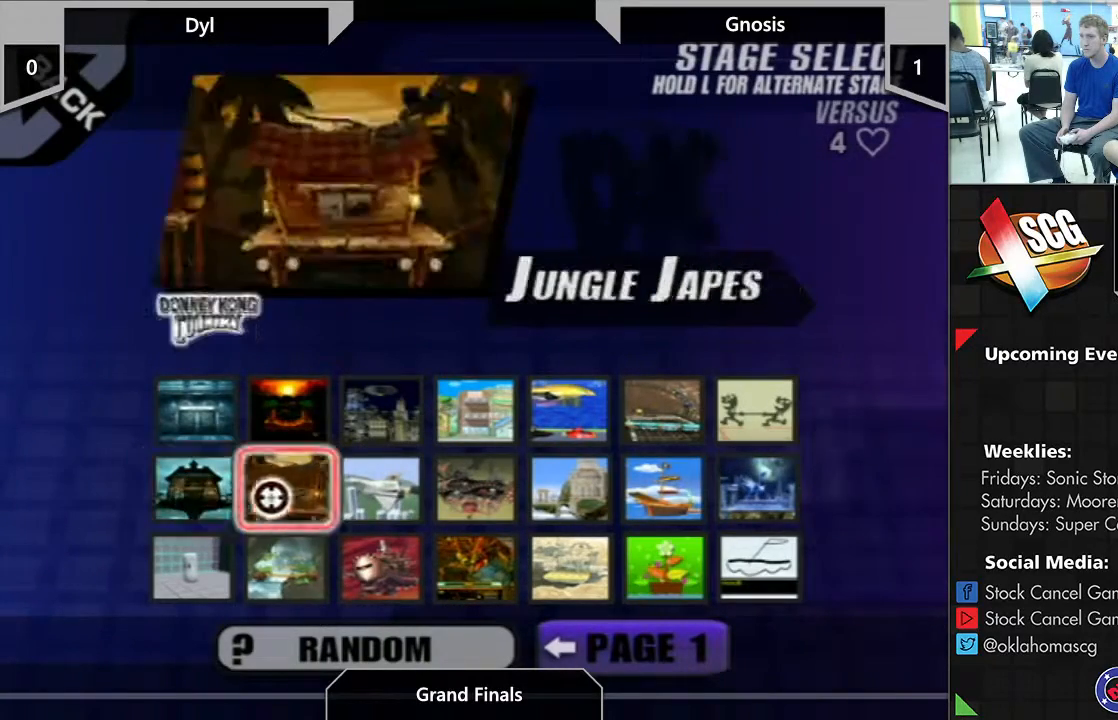
{"buttons": [], "left_stick": "center", "right_stick": "center", "events": []}
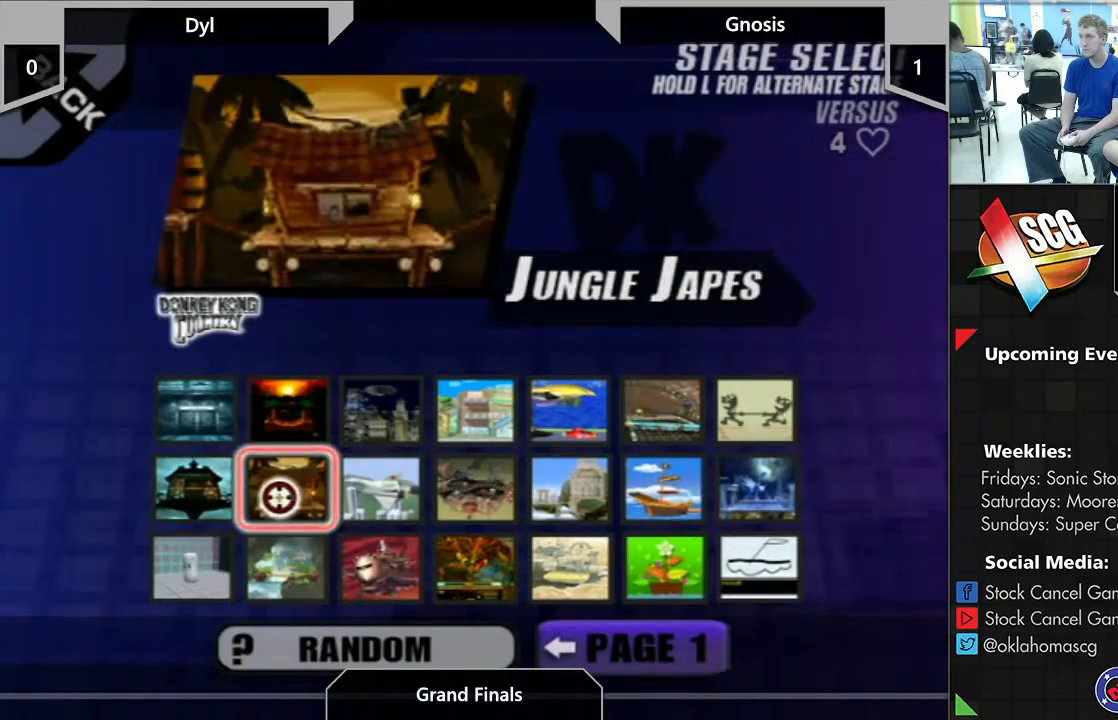
{"buttons": ["A"], "left_stick": "center", "right_stick": "center", "events": [[450, "A", "down"]]}
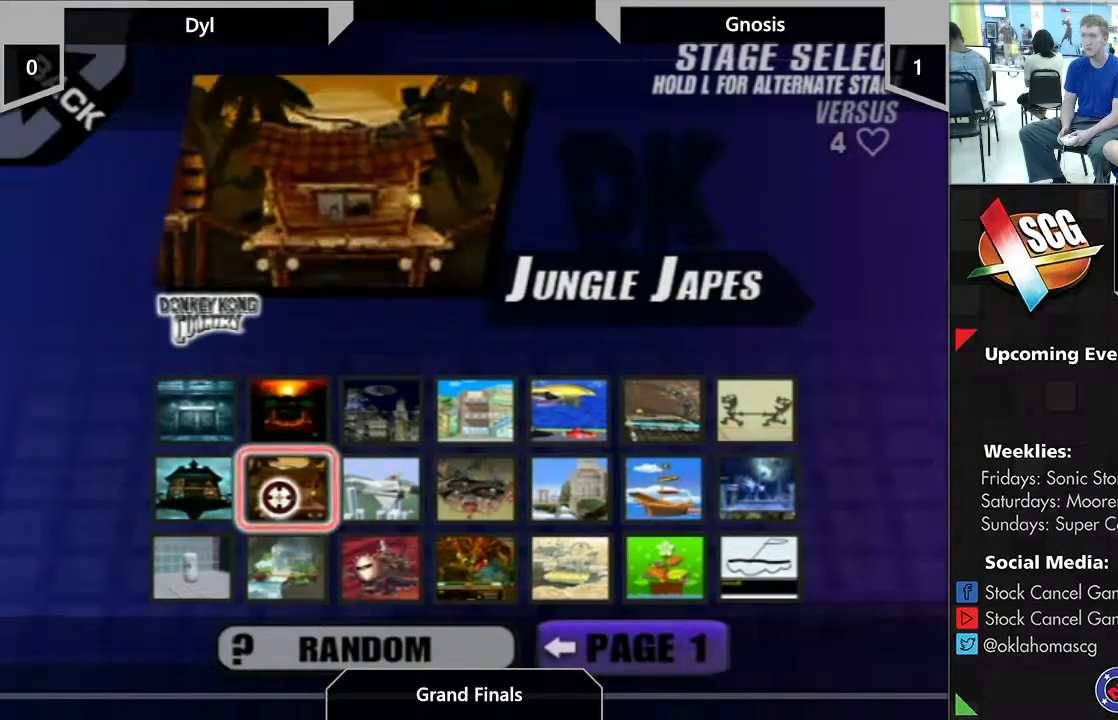
{"buttons": [], "left_stick": "center", "right_stick": "center", "events": [[83, "A", "up"]]}
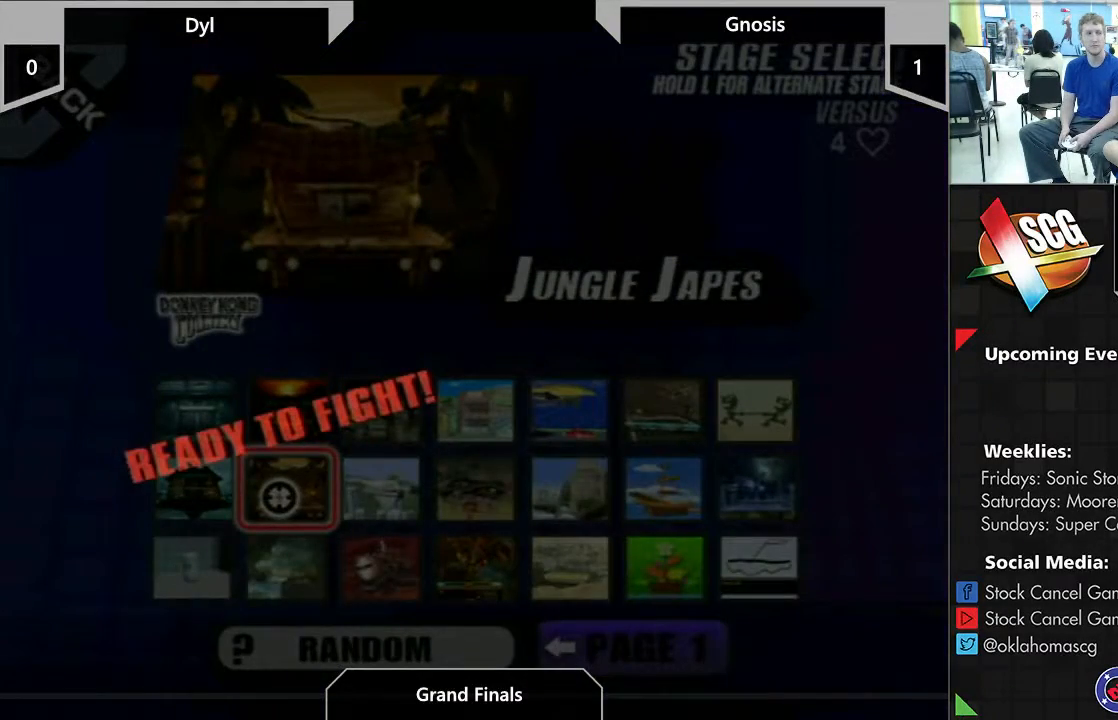
{"buttons": [], "left_stick": "center", "right_stick": "center", "events": []}
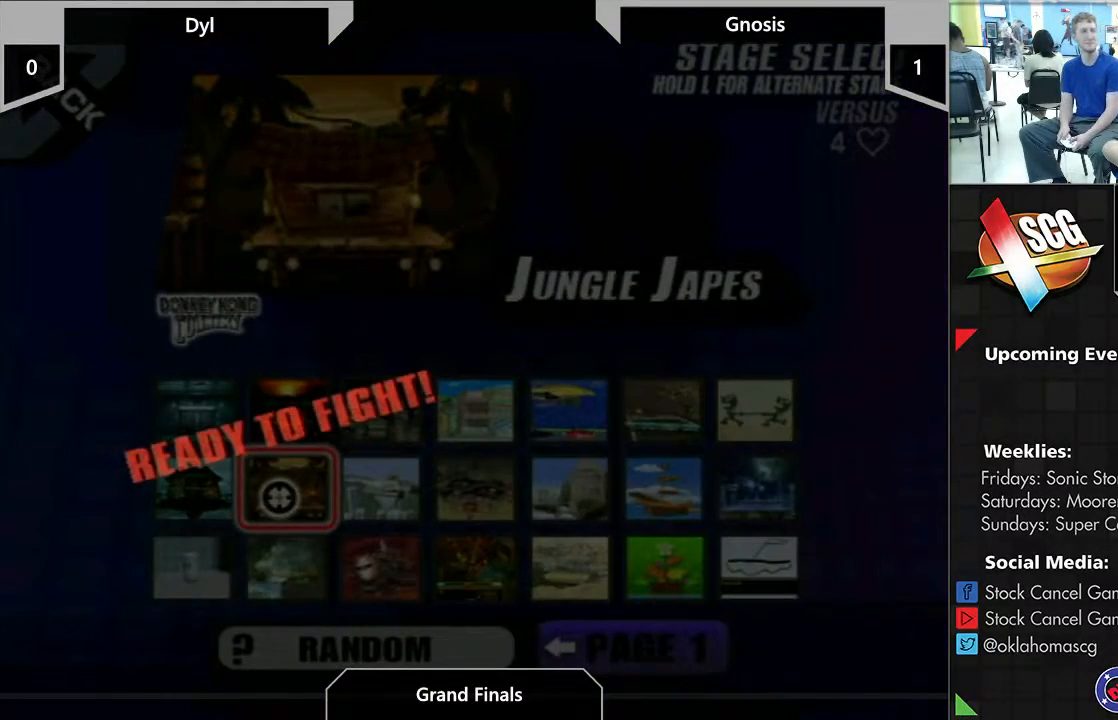
{"buttons": [], "left_stick": "center", "right_stick": "center", "events": []}
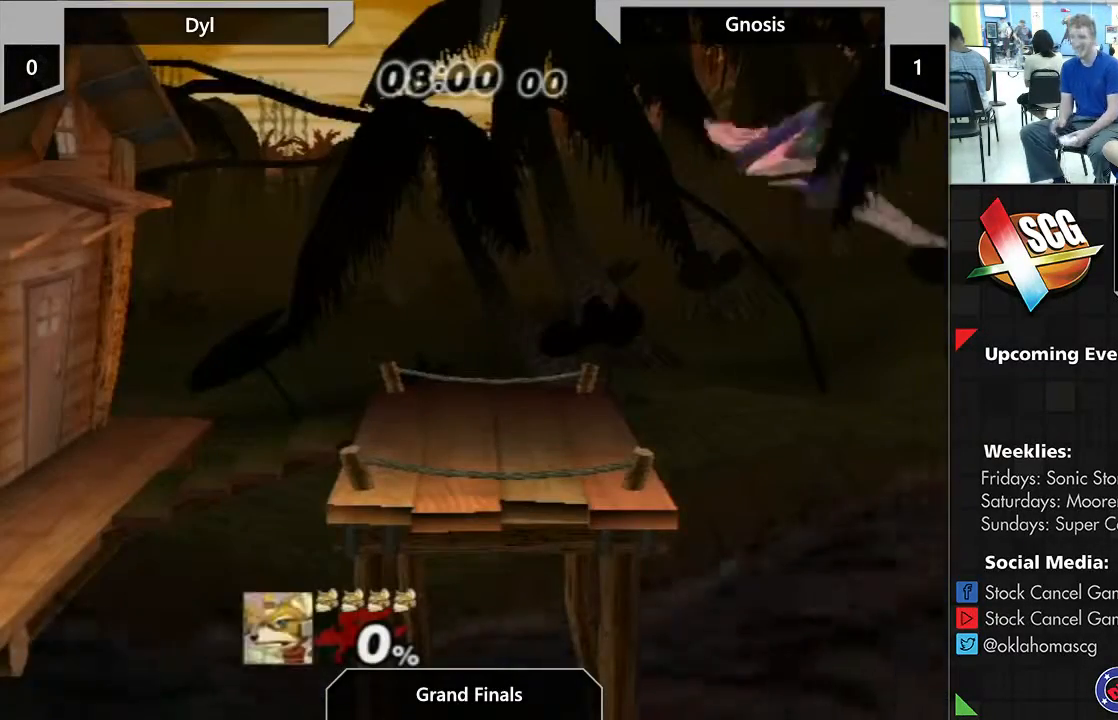
{"buttons": [], "left_stick": "center", "right_stick": "center", "events": []}
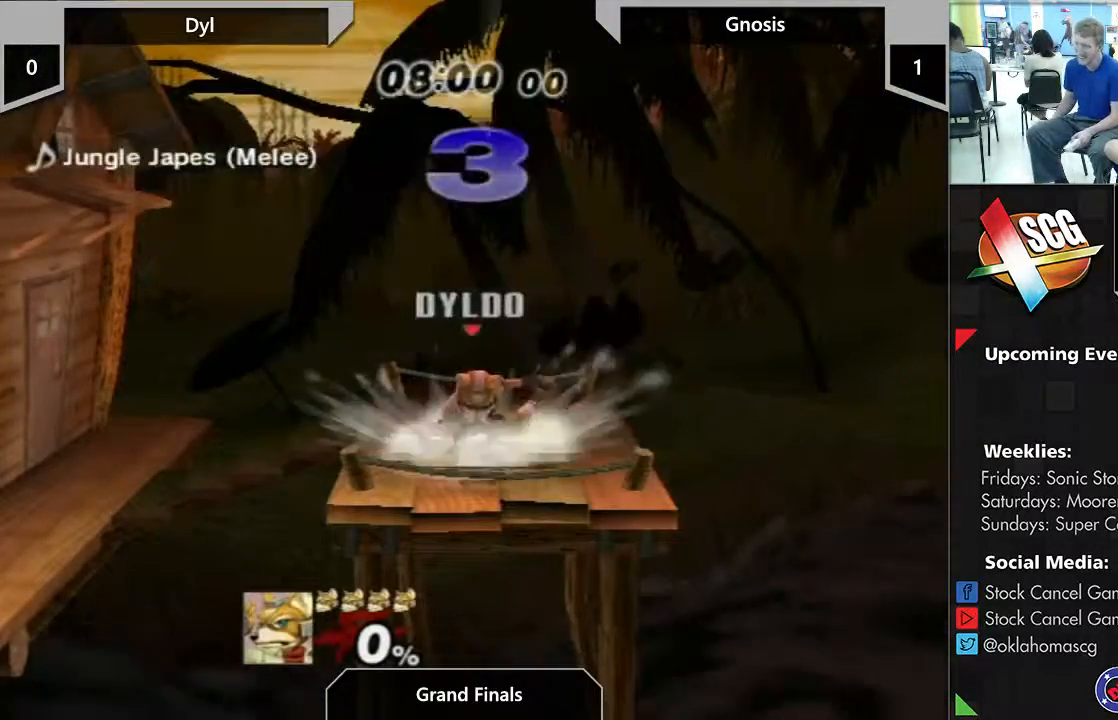
{"buttons": [], "left_stick": "center", "right_stick": "center", "events": []}
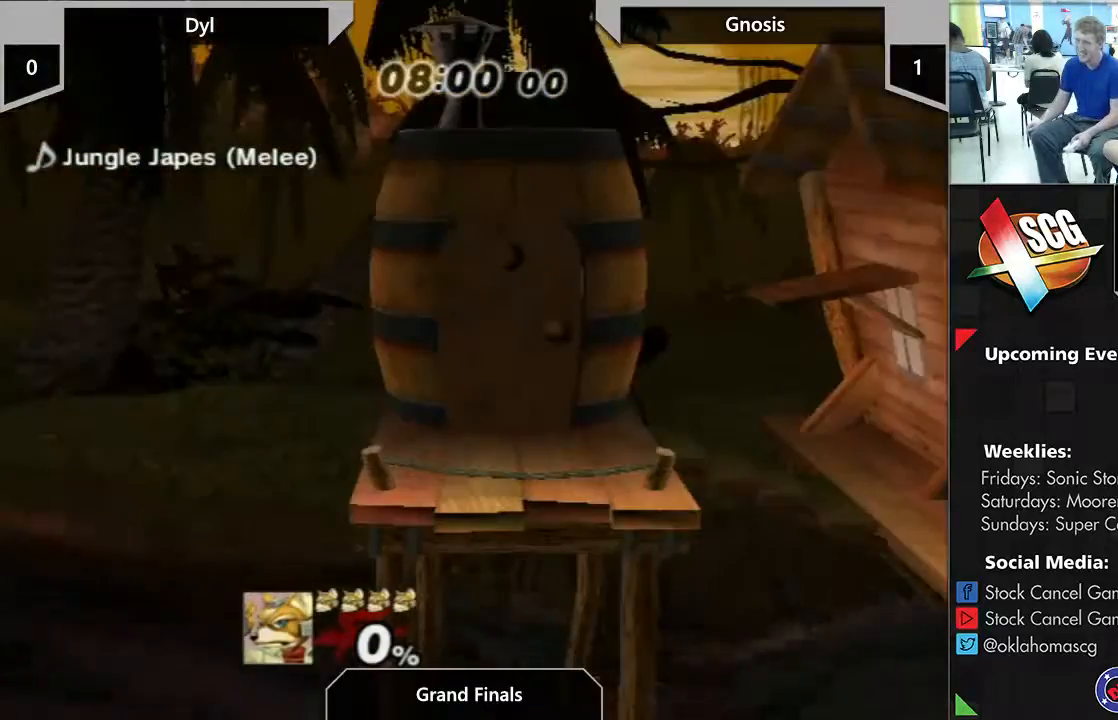
{"buttons": [], "left_stick": "center", "right_stick": "center", "events": []}
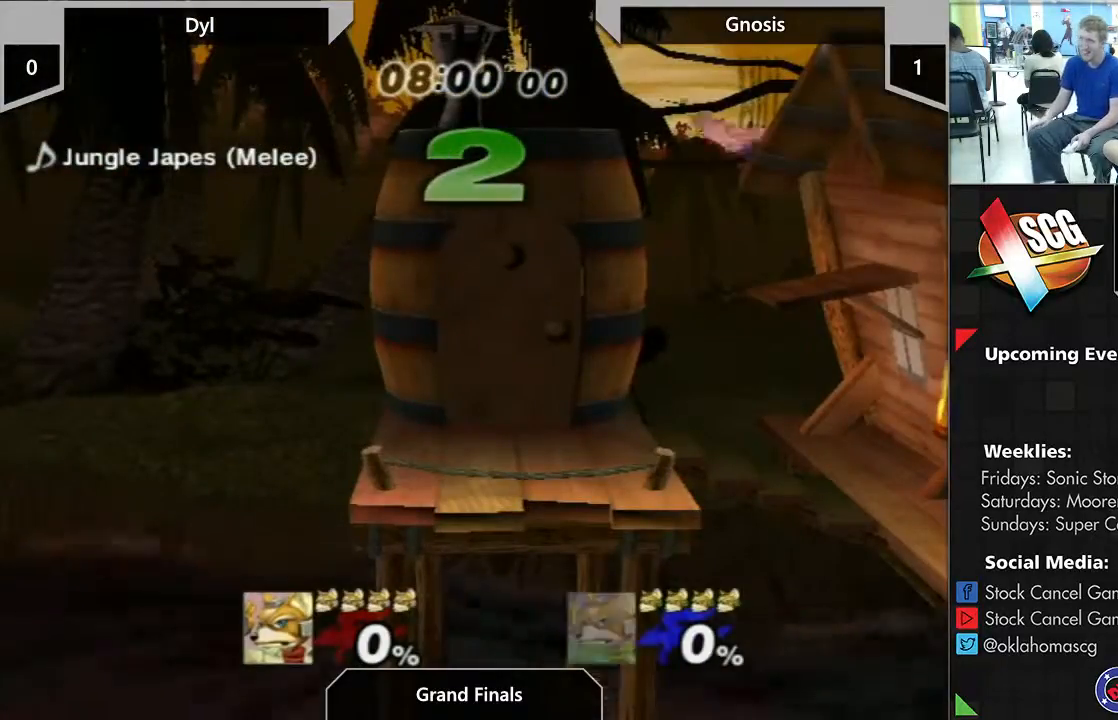
{"buttons": [], "left_stick": "center", "right_stick": "center", "events": []}
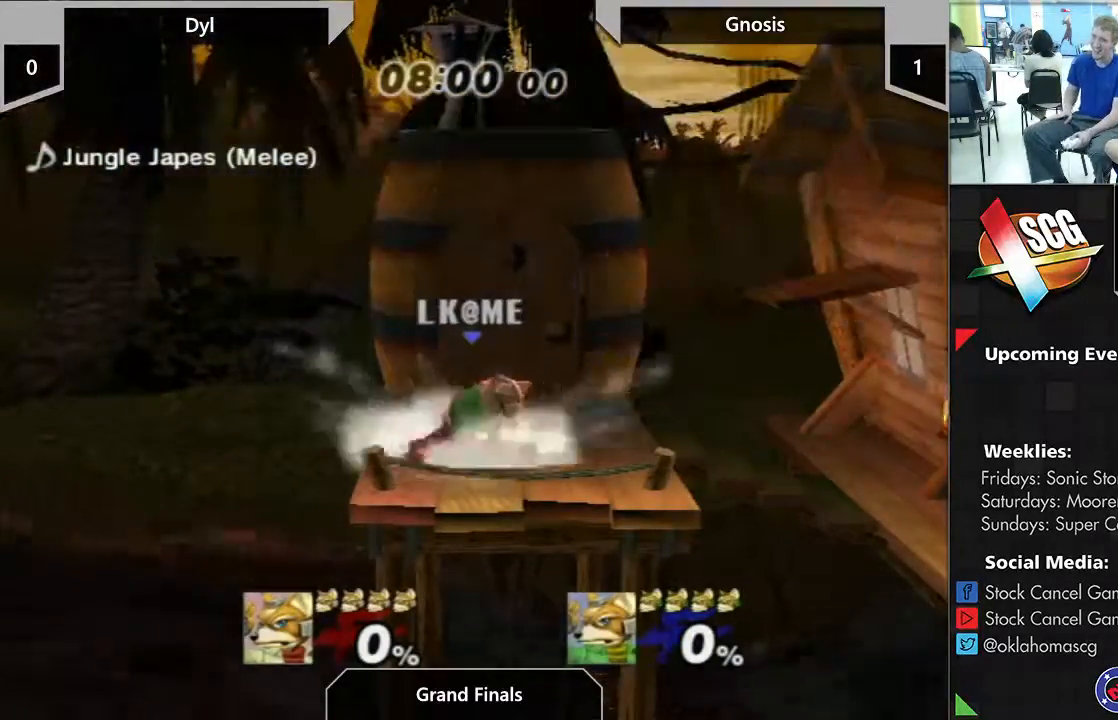
{"buttons": [], "left_stick": "center", "right_stick": "center", "events": []}
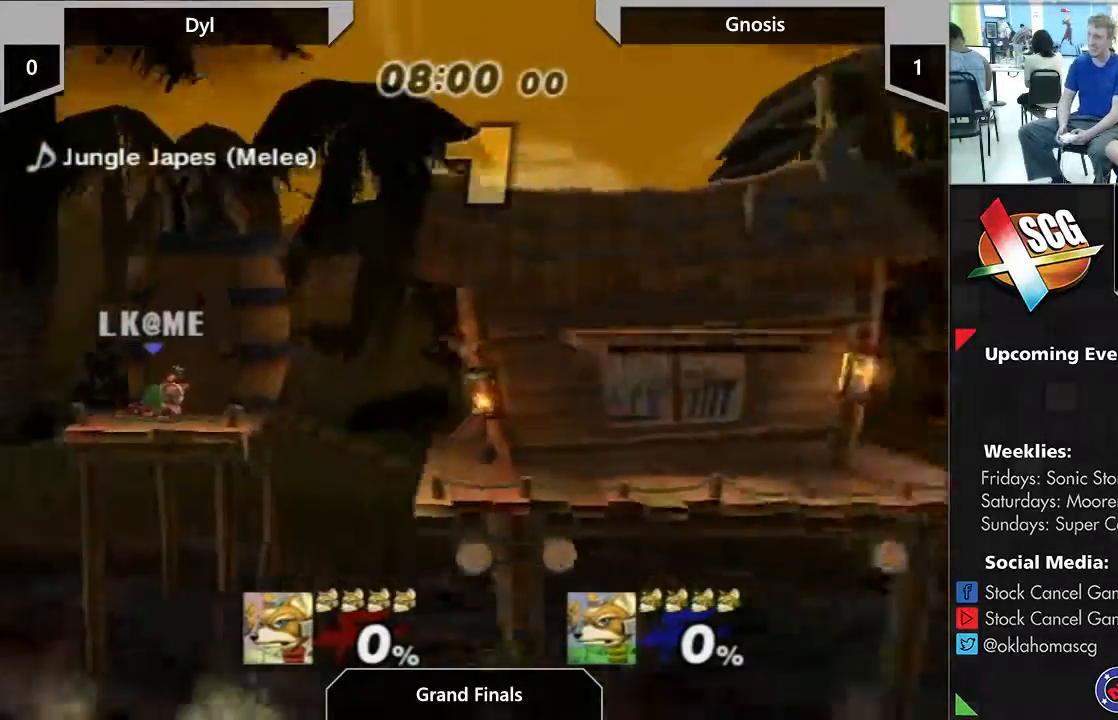
{"buttons": [], "left_stick": "center", "right_stick": "center", "events": []}
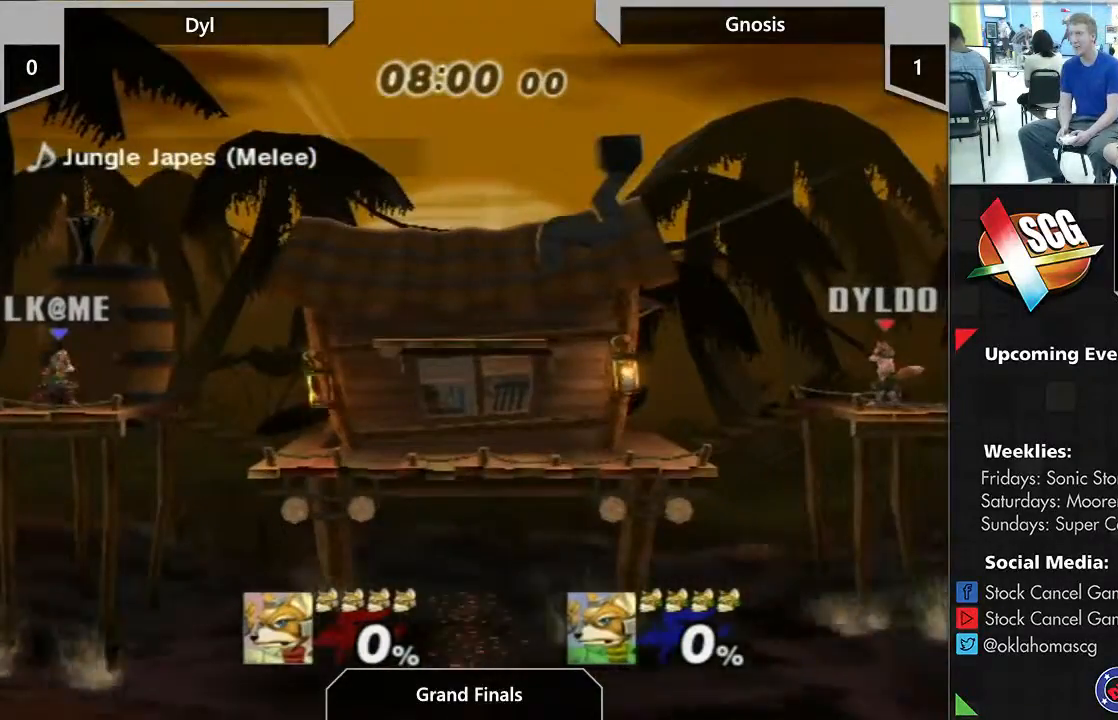
{"buttons": ["Y"], "left_stick": "left", "right_stick": "center"}
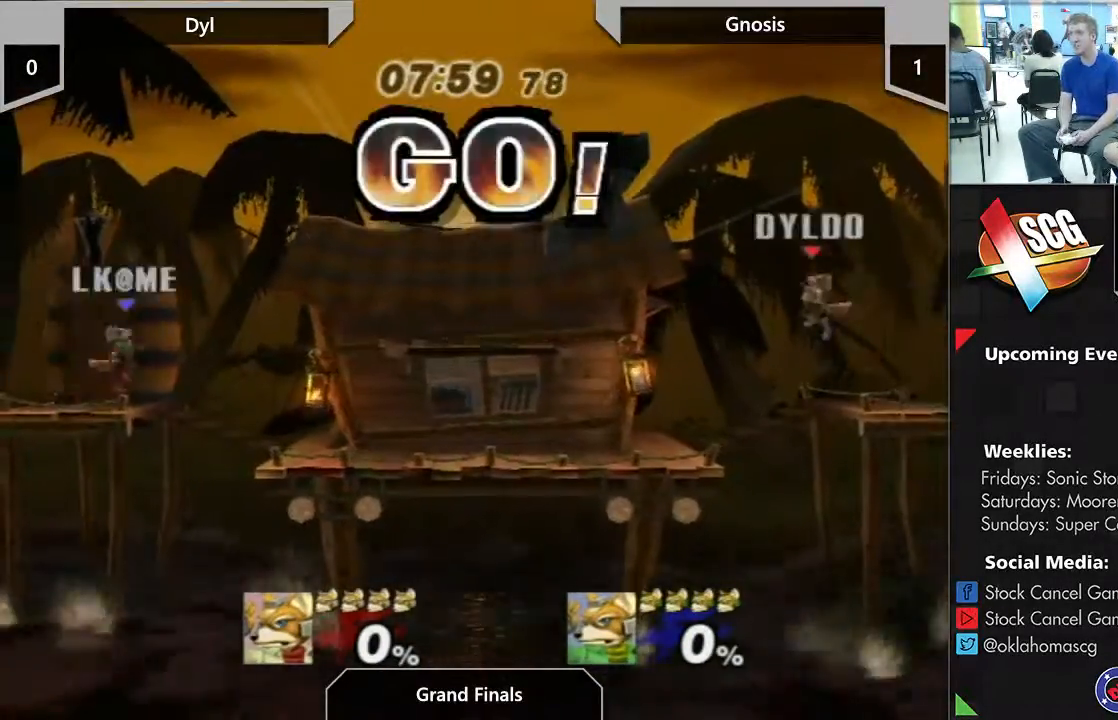
{"buttons": [], "left_stick": "center", "right_stick": "center", "events": [[183, "Y", "up"], [183, "left_stick", "down-left"], [400, "left_stick", "center"]]}